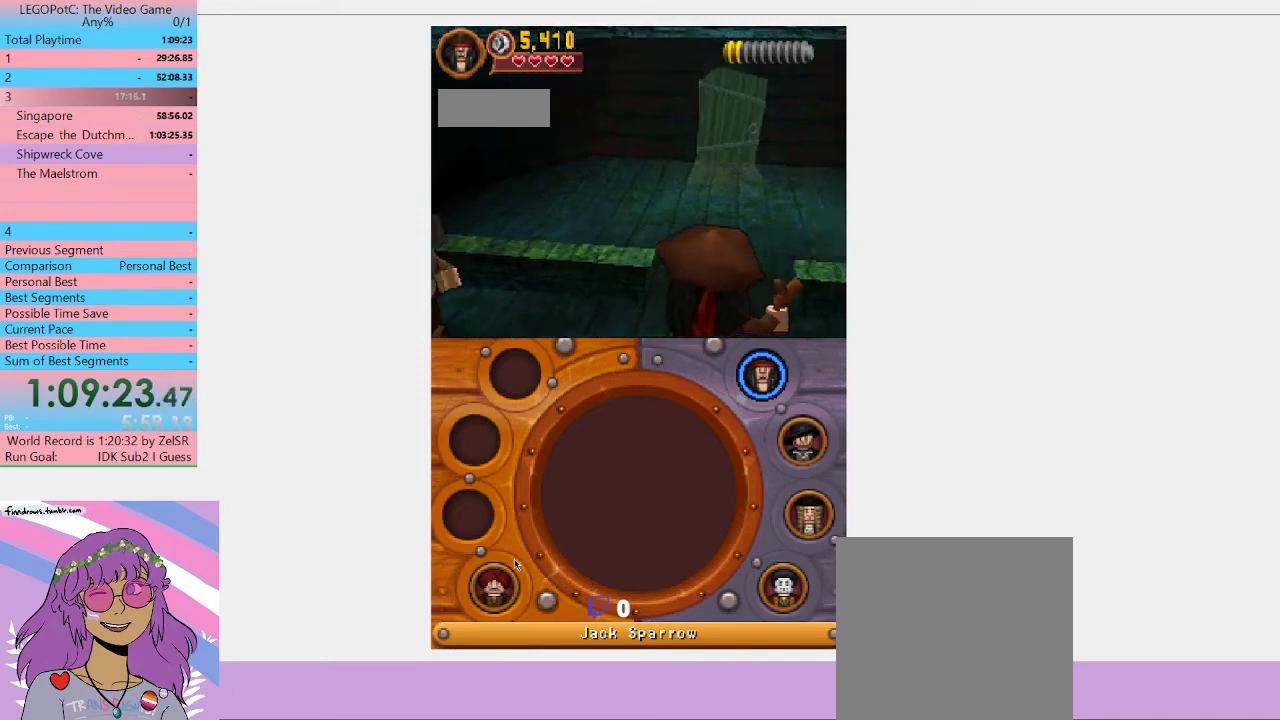
Gameplay with a controller (Xbox layout); each line is a JSON object with the inputs held at the frame after it. "button_events" lists button changes between this image and that frame as [ms after this image, input, new state], when the widget could be followed in between (sticks are given only as held states).
{"buttons": [], "left_stick": "center", "right_stick": "center", "button_events": []}
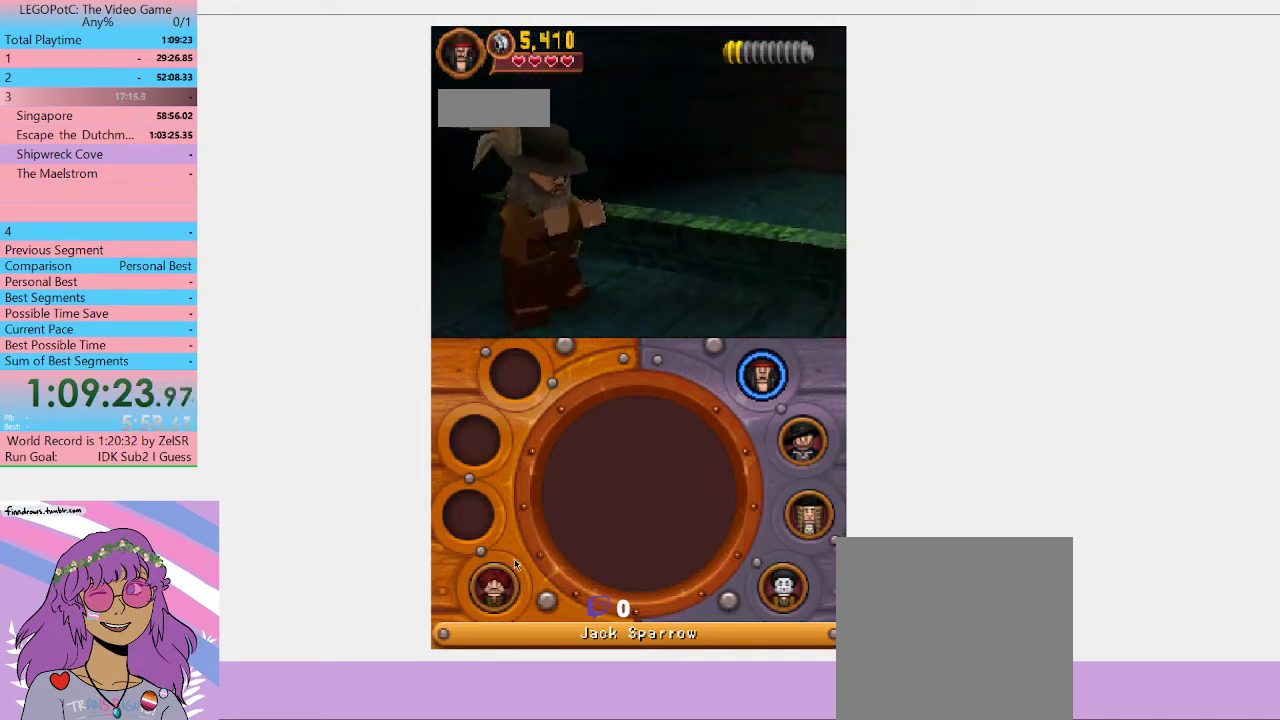
{"buttons": [], "left_stick": "center", "right_stick": "center", "button_events": []}
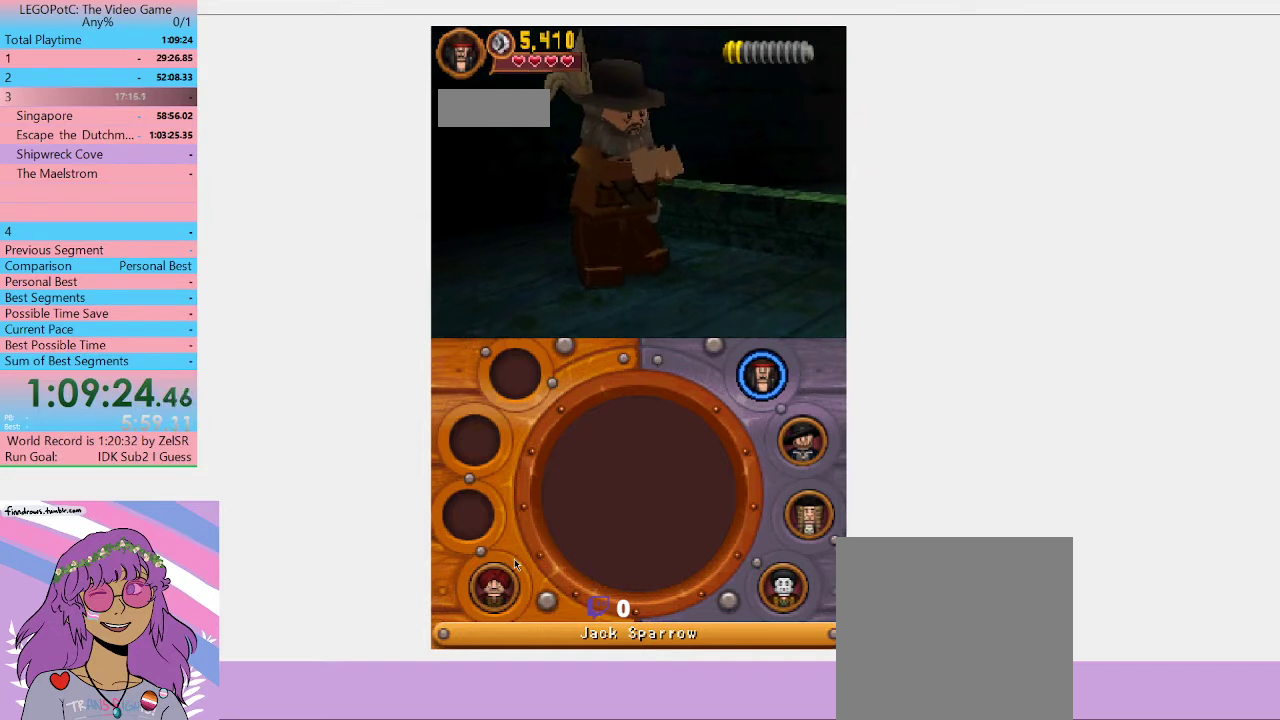
{"buttons": [], "left_stick": "center", "right_stick": "center", "button_events": []}
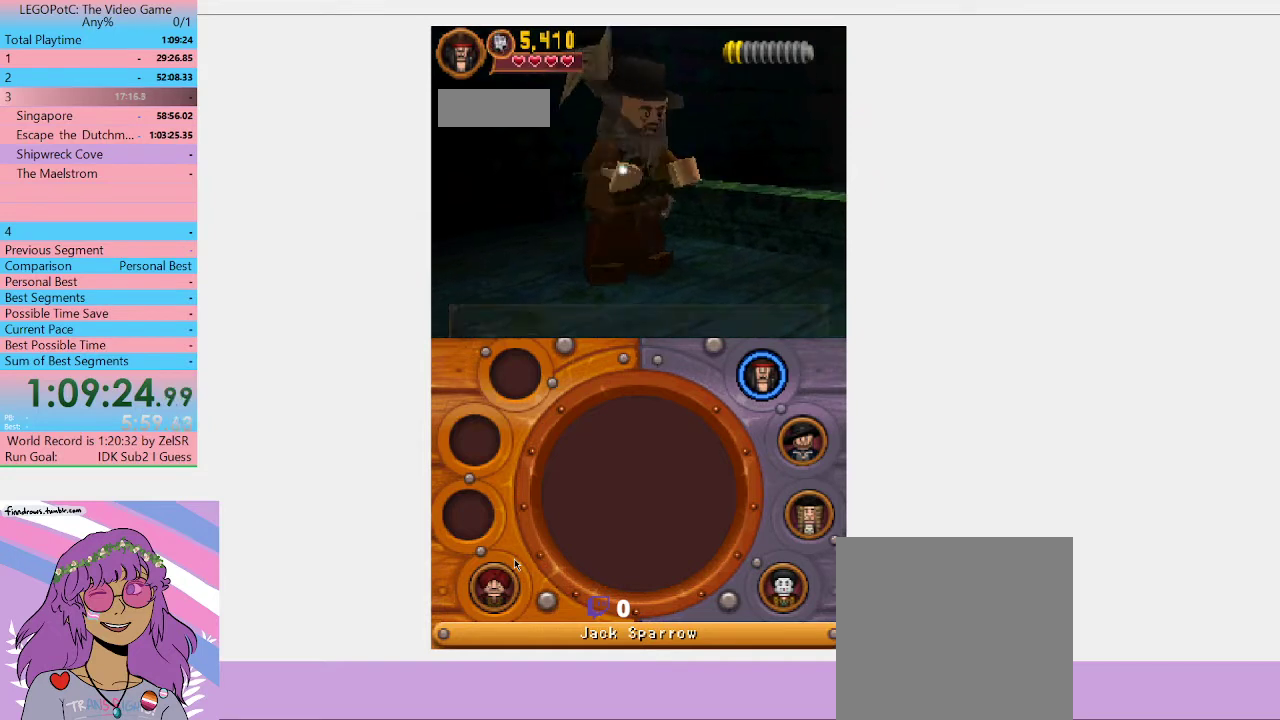
{"buttons": [], "left_stick": "center", "right_stick": "center", "button_events": []}
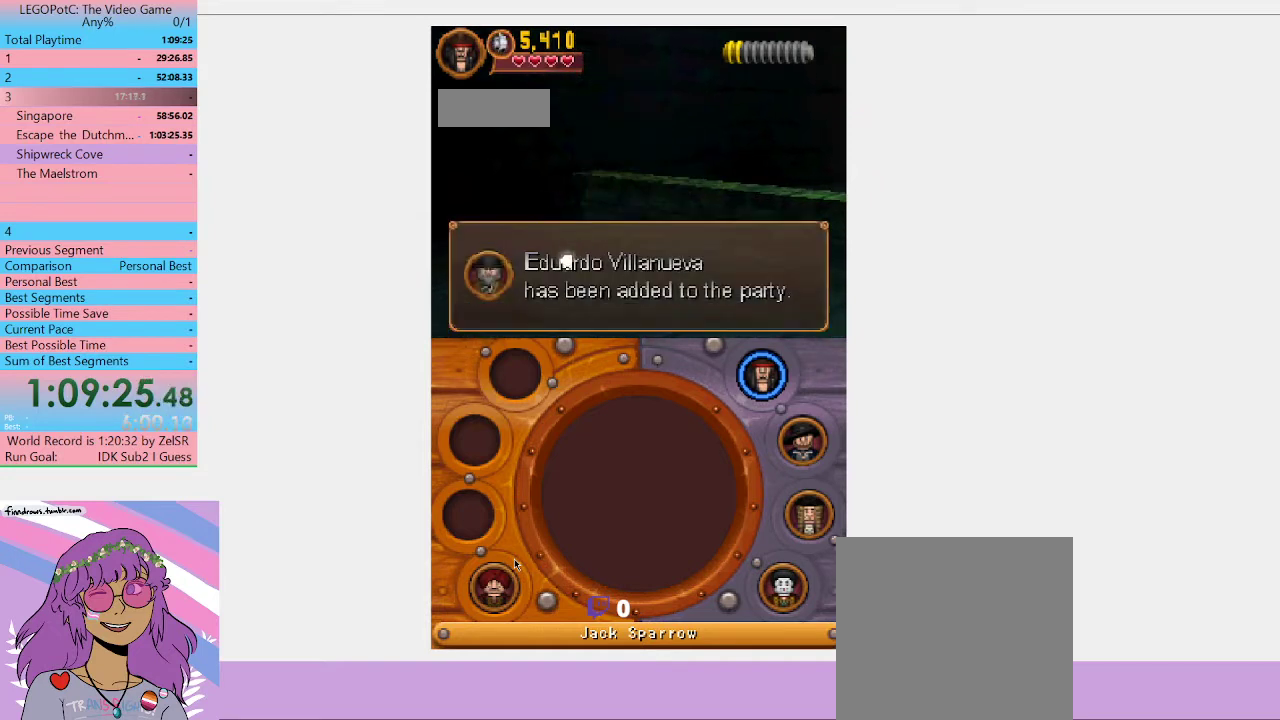
{"buttons": [], "left_stick": "center", "right_stick": "center", "button_events": []}
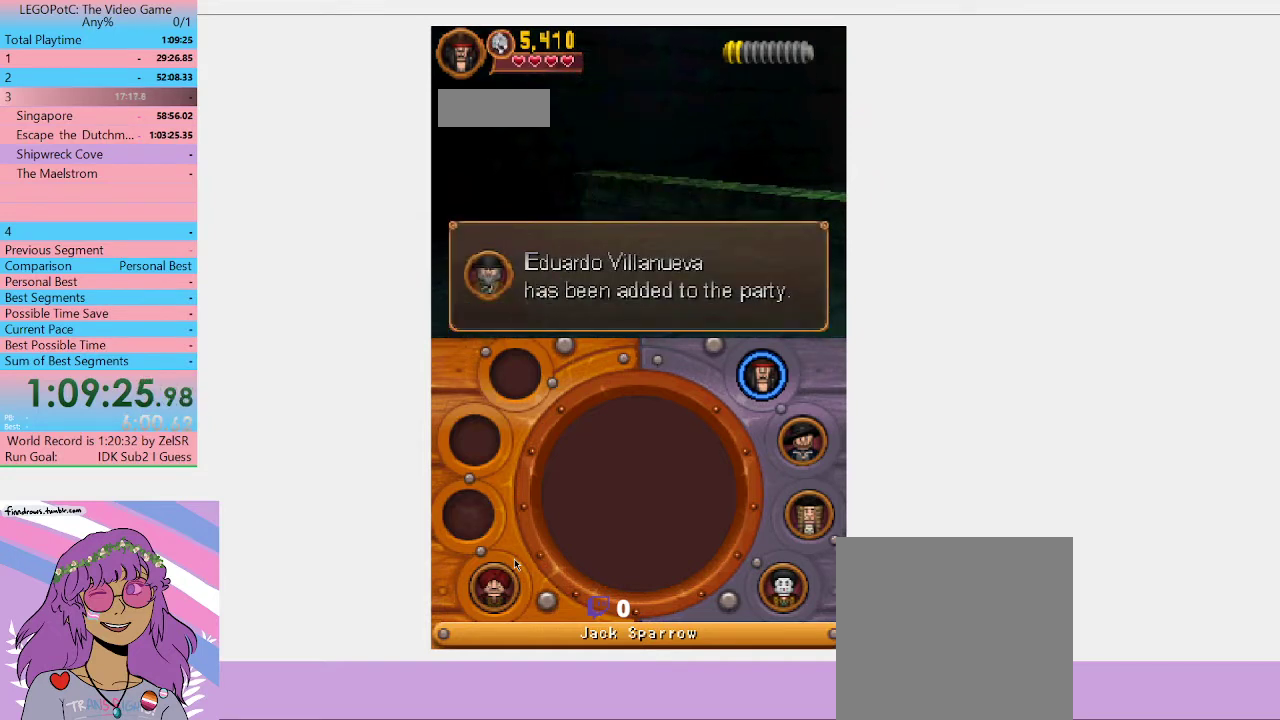
{"buttons": [], "left_stick": "up", "right_stick": "center", "button_events": []}
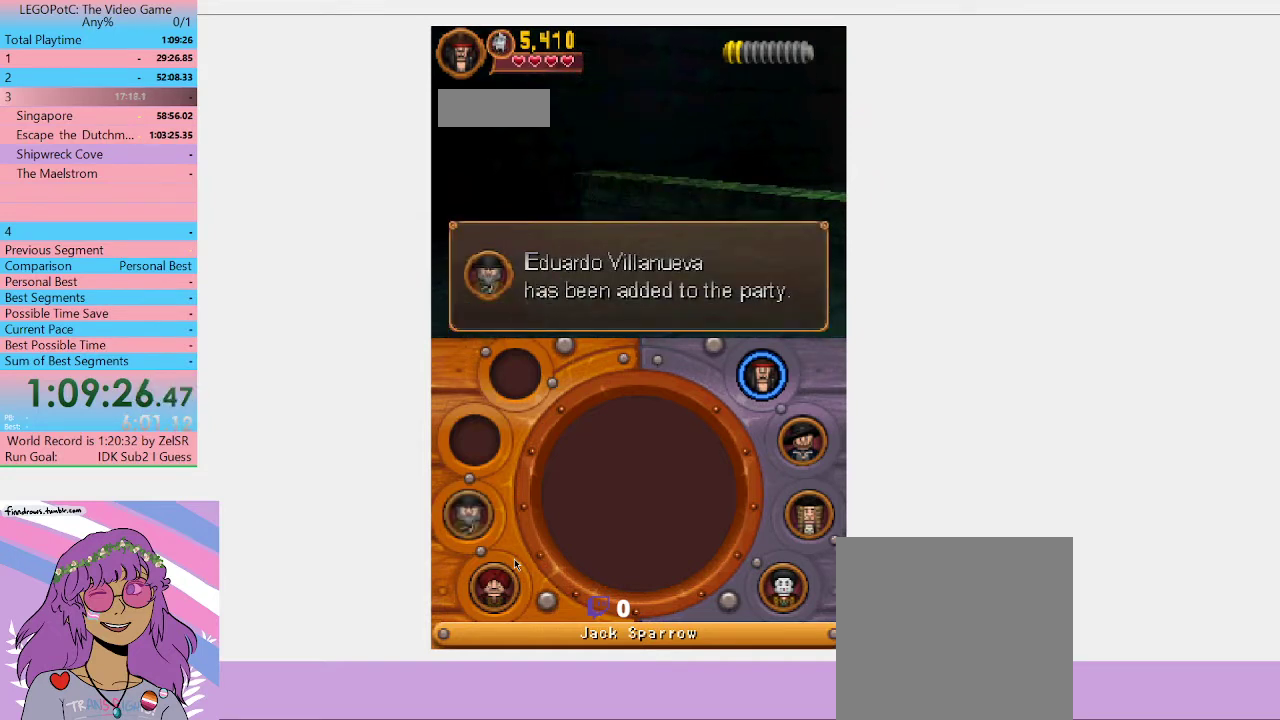
{"buttons": [], "left_stick": "up", "right_stick": "center", "button_events": []}
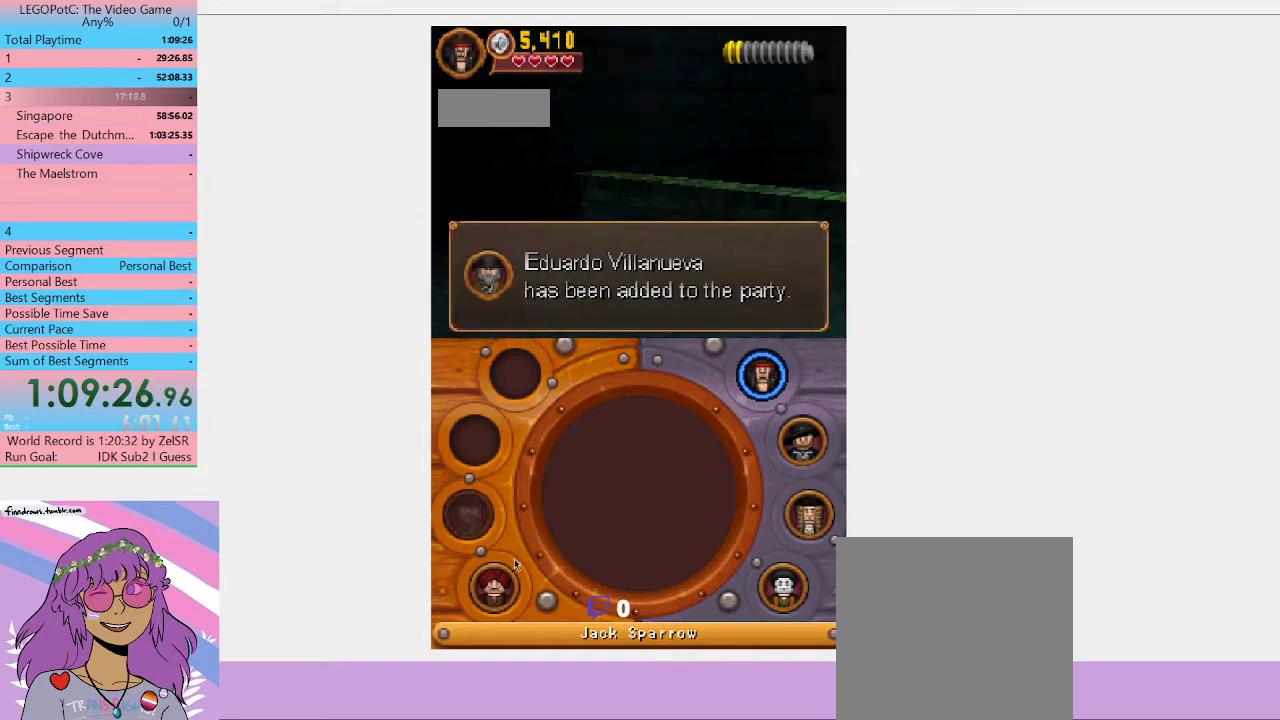
{"buttons": [], "left_stick": "up", "right_stick": "center", "button_events": []}
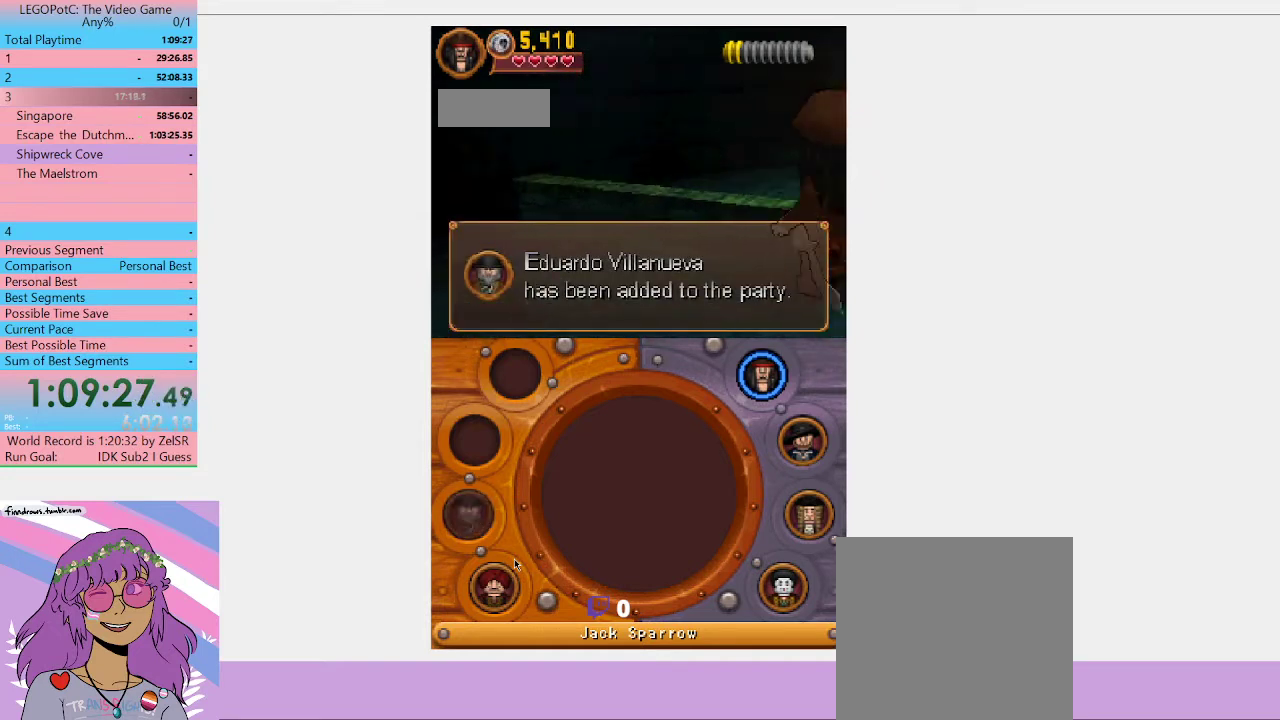
{"buttons": [], "left_stick": "up-right", "right_stick": "center", "button_events": []}
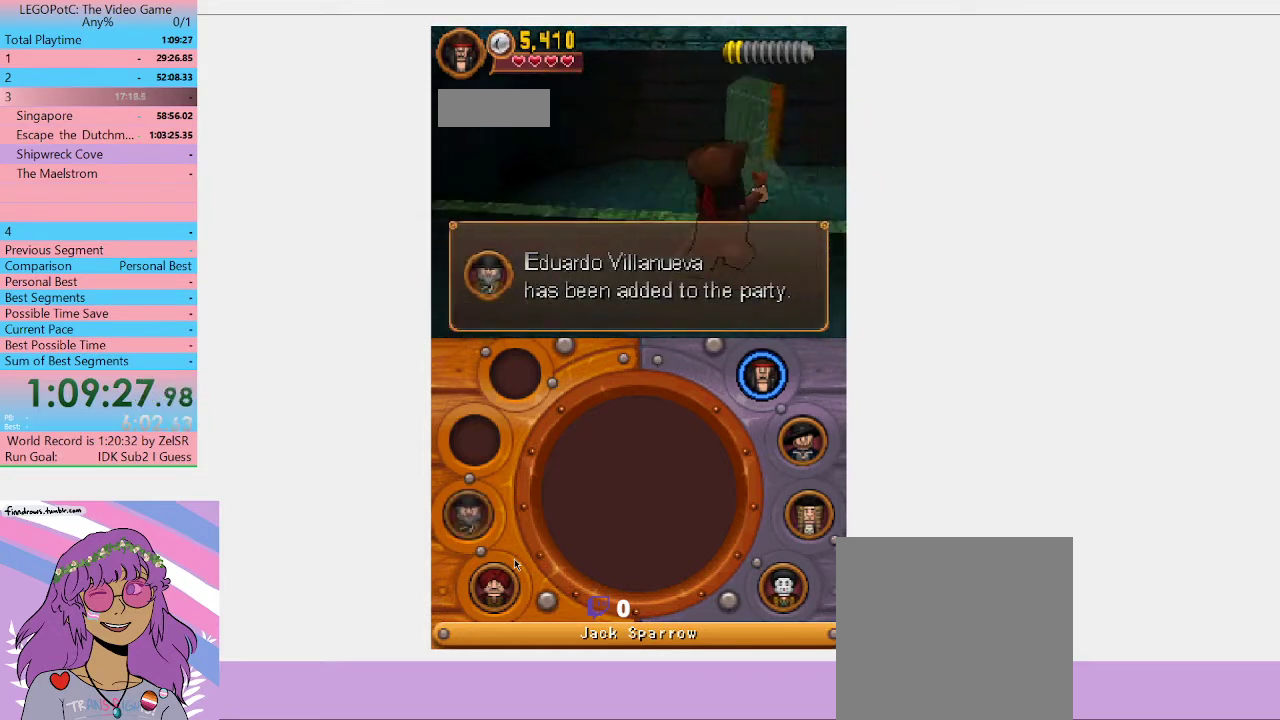
{"buttons": [], "left_stick": "up", "right_stick": "center", "button_events": []}
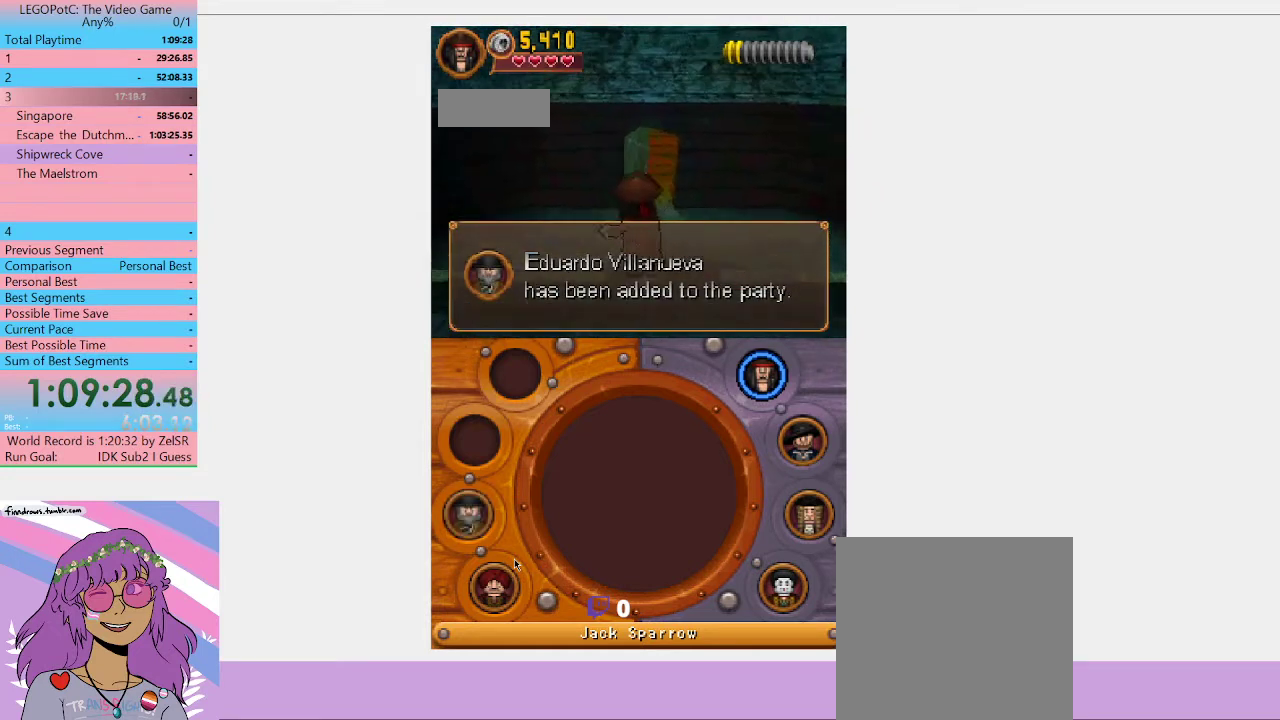
{"buttons": [], "left_stick": "up", "right_stick": "center", "button_events": []}
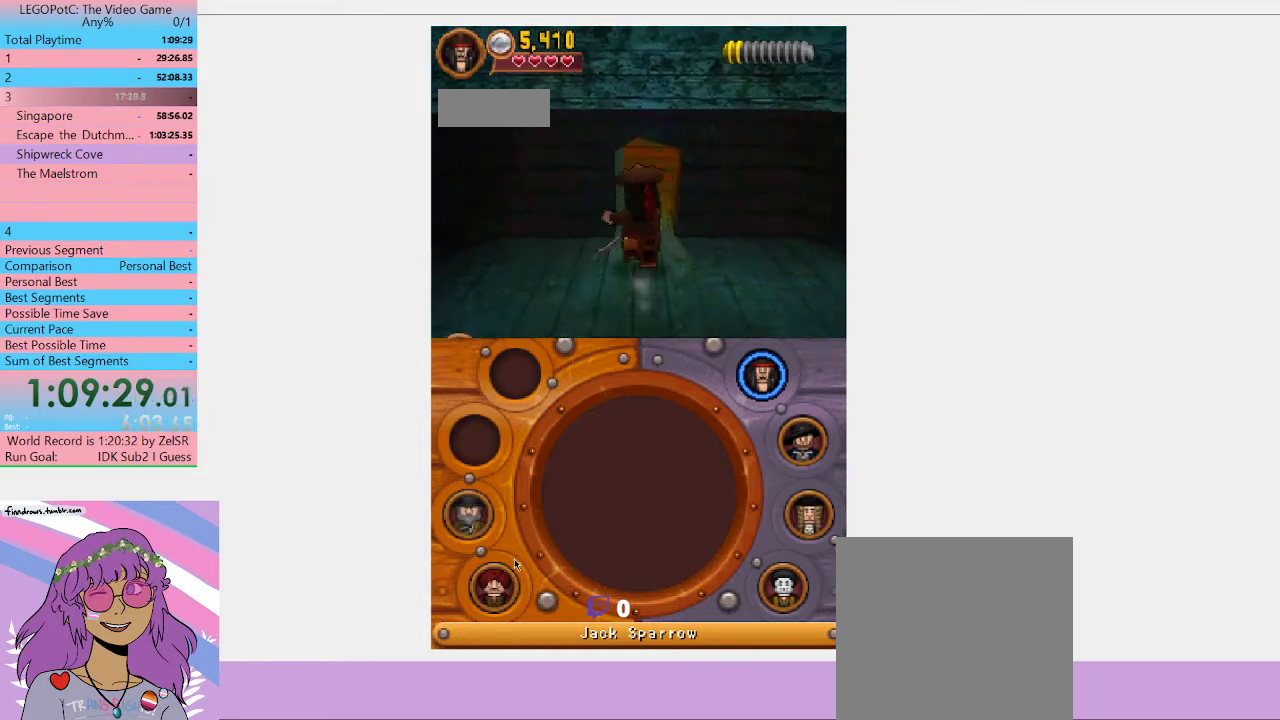
{"buttons": [], "left_stick": "up", "right_stick": "center", "button_events": []}
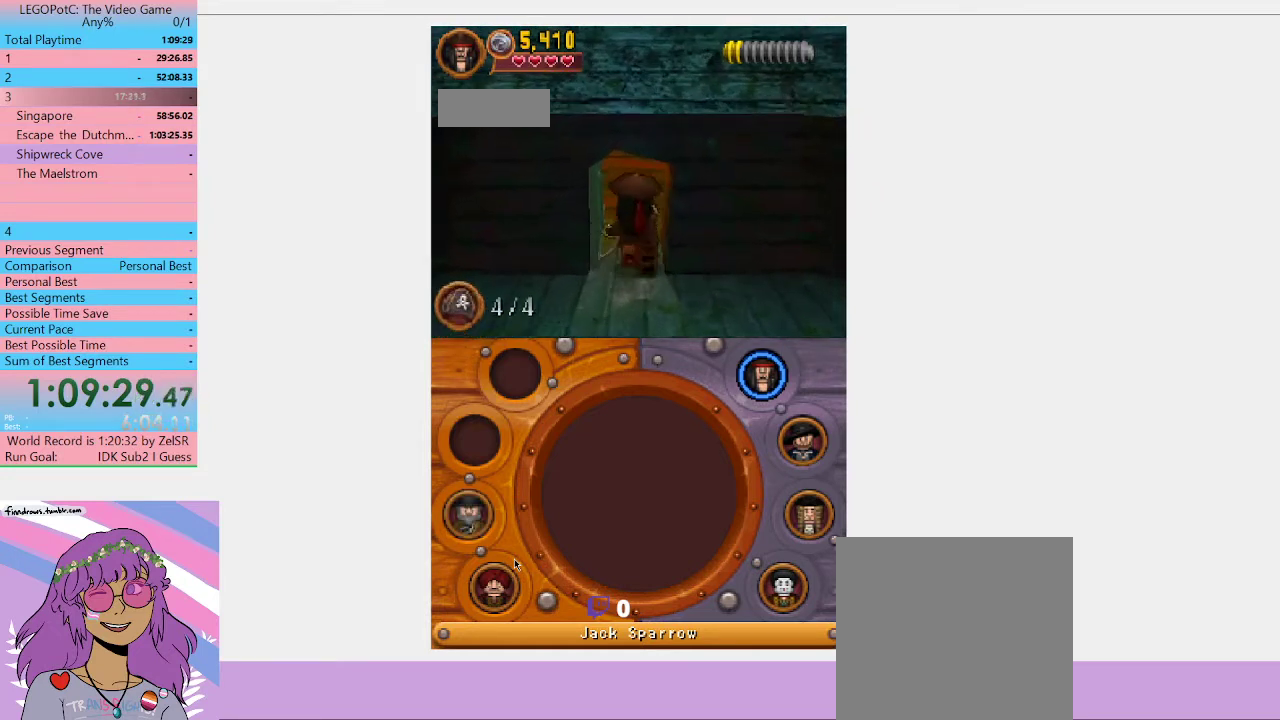
{"buttons": [], "left_stick": "up", "right_stick": "center", "button_events": []}
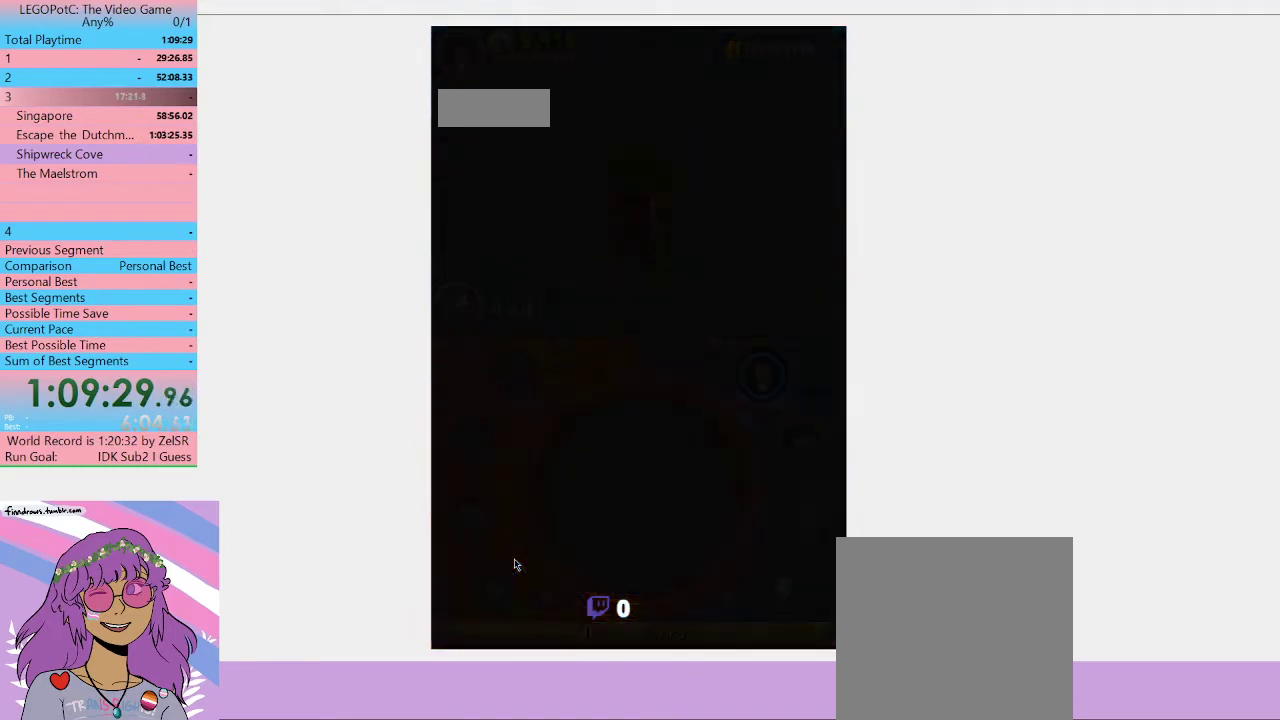
{"buttons": [], "left_stick": "center", "right_stick": "center", "button_events": []}
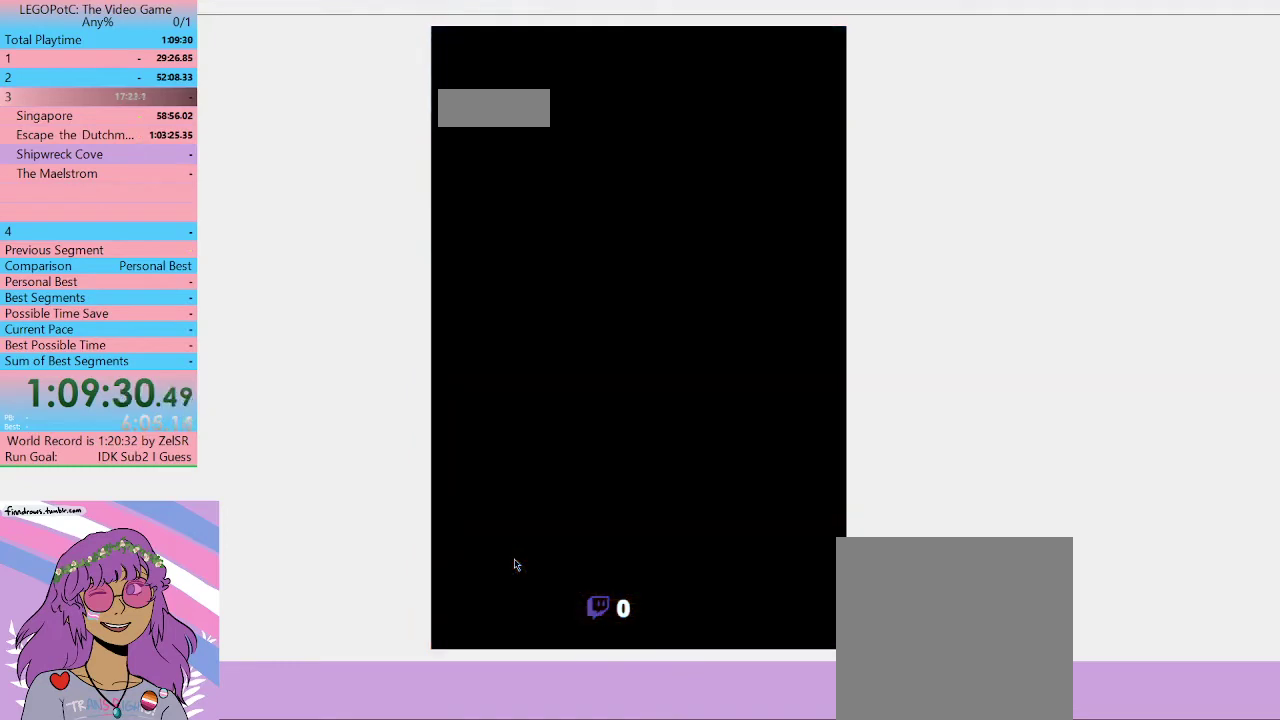
{"buttons": [], "left_stick": "center", "right_stick": "center", "button_events": []}
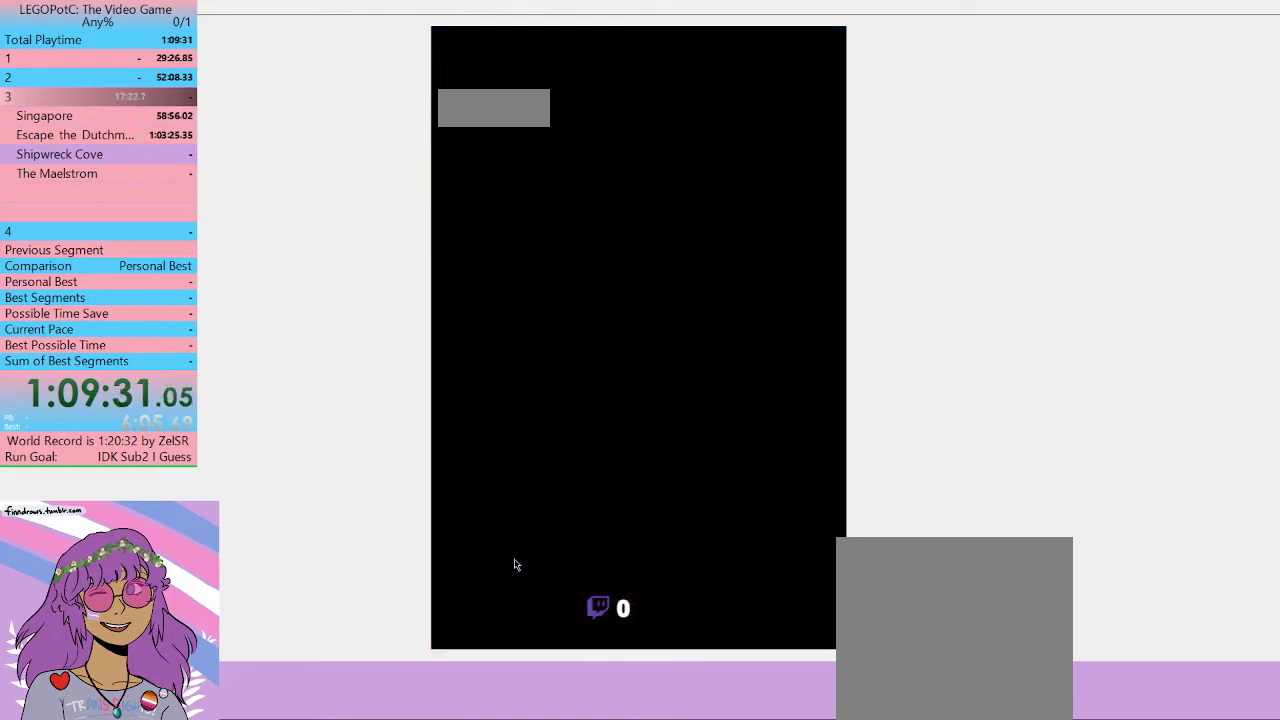
{"buttons": [], "left_stick": "center", "right_stick": "center", "button_events": []}
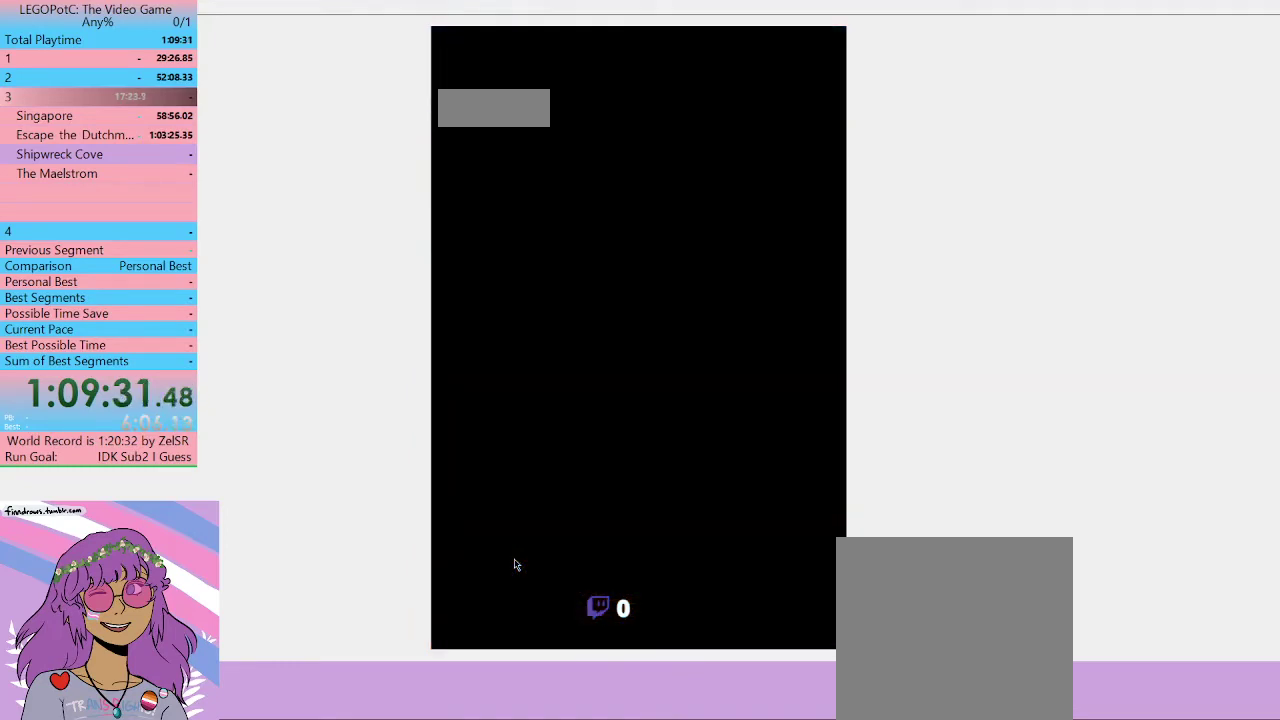
{"buttons": [], "left_stick": "center", "right_stick": "center", "button_events": []}
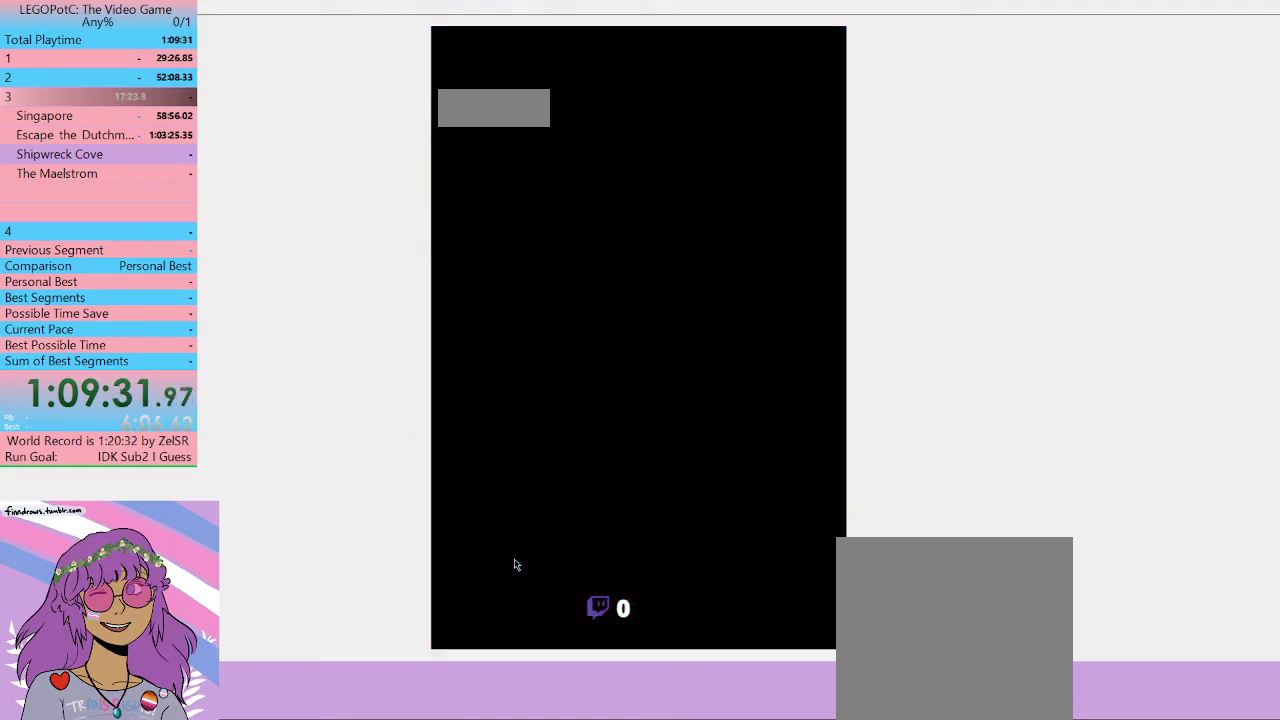
{"buttons": [], "left_stick": "down", "right_stick": "center", "button_events": []}
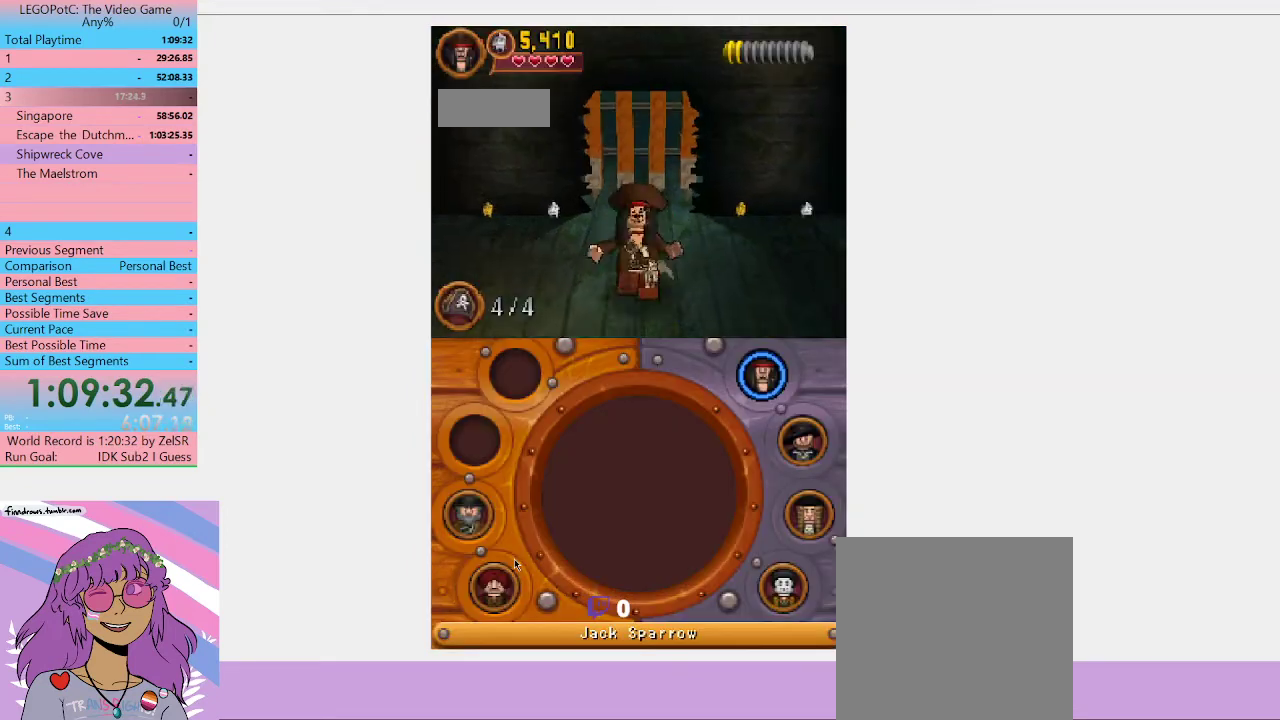
{"buttons": [], "left_stick": "down", "right_stick": "center", "button_events": []}
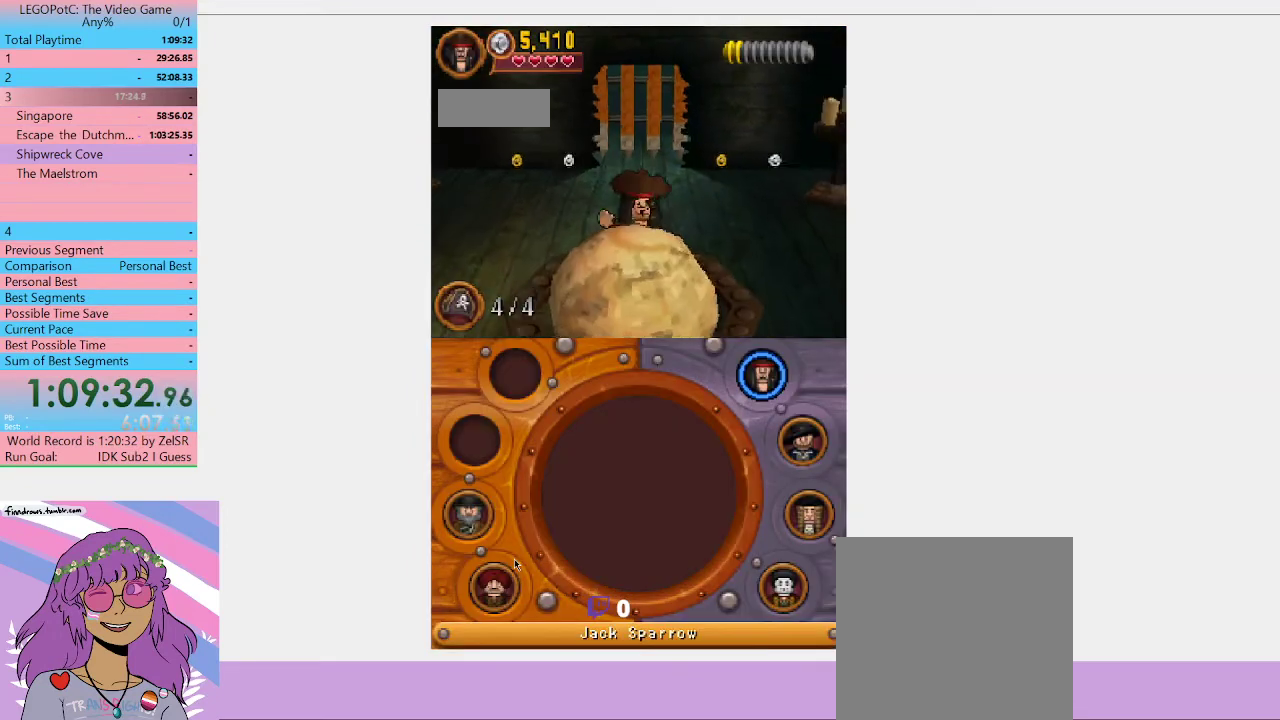
{"buttons": [], "left_stick": "down-left", "right_stick": "center", "button_events": []}
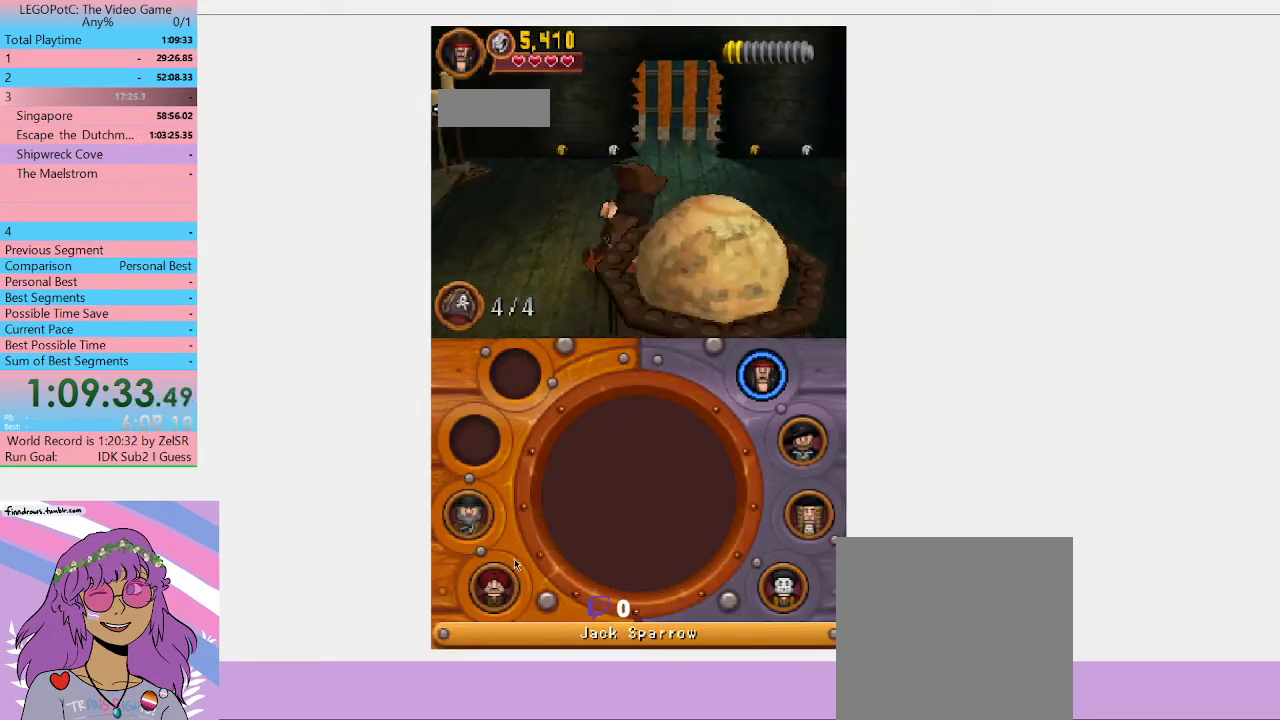
{"buttons": [], "left_stick": "down", "right_stick": "center", "button_events": []}
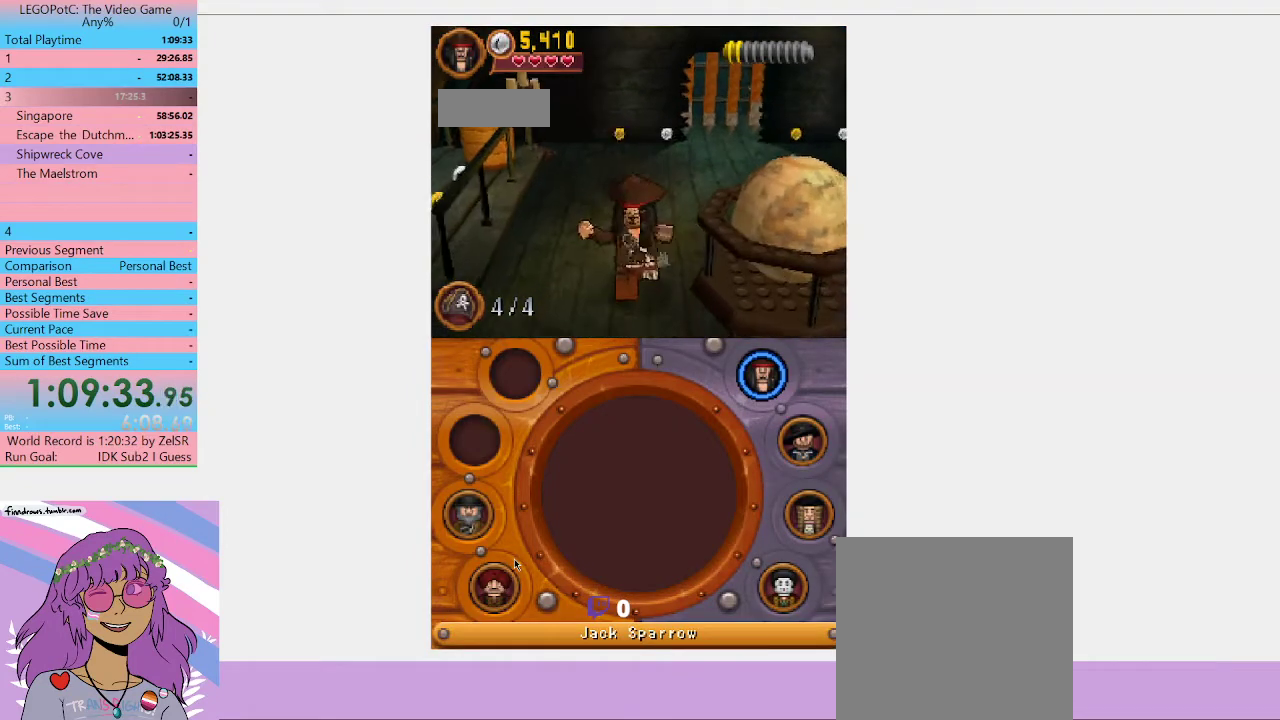
{"buttons": [], "left_stick": "down", "right_stick": "center", "button_events": []}